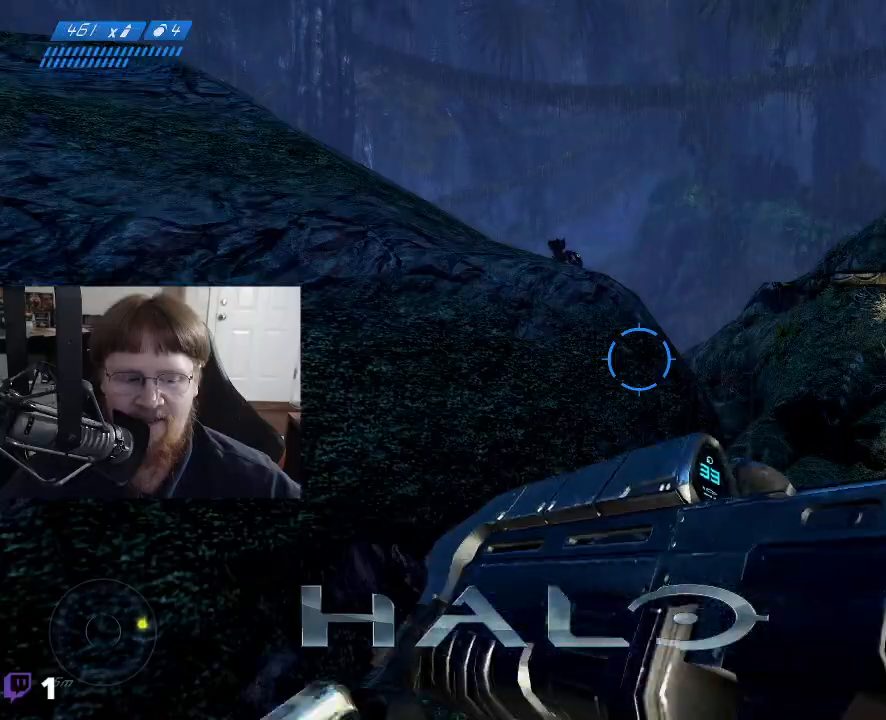
Gameplay with keyboard and mouse; each line is a JSON object with the keys and mouse buttons held at the frame after it. "events" lists presses ("down") and releases ("up") of "1", "2", "3", "4", "5", "a", "alt", "c", "caps_lock", "ctrl", "d", "e", "f", "g", "q", "r", "s", "shift", "space", "t", "tab", "v", "w", "x", "z", "mouse_left", "mouse_wheel" and "mouse_right" between this image and that frame as [ms after this image, input, new state], when the widget could be followed in between. "mouse_left", "mouse_wheel", "mouse_right" = the "left", "wheel", "right" buttons of the "mouse" list. No other keys are recorded. "wheel" means that the mouse wheel is clicked or scrolled. Not read: mouse_move.
{"keys": ["w"], "mouse": [], "events": [[167, "w", "down"]]}
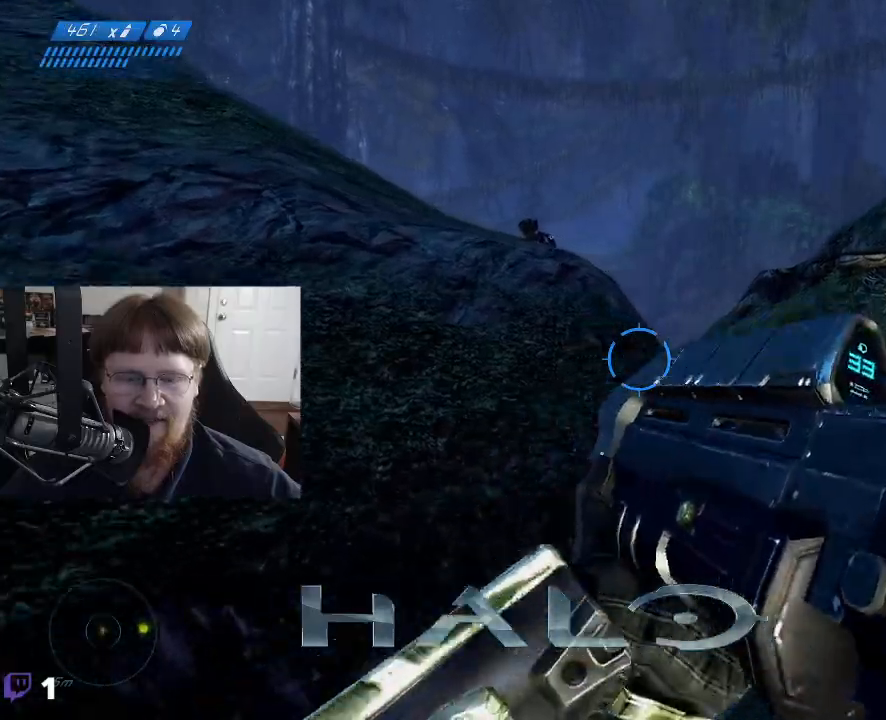
{"keys": [], "mouse": [], "events": [[183, "r", "down"], [283, "r", "up"], [367, "w", "up"]]}
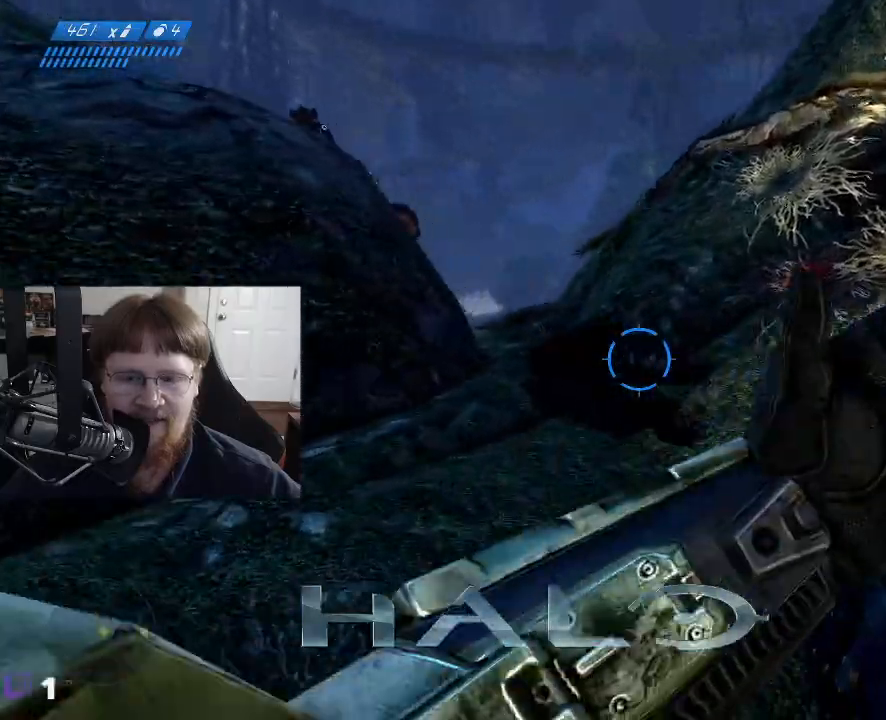
{"keys": [], "mouse": [], "events": []}
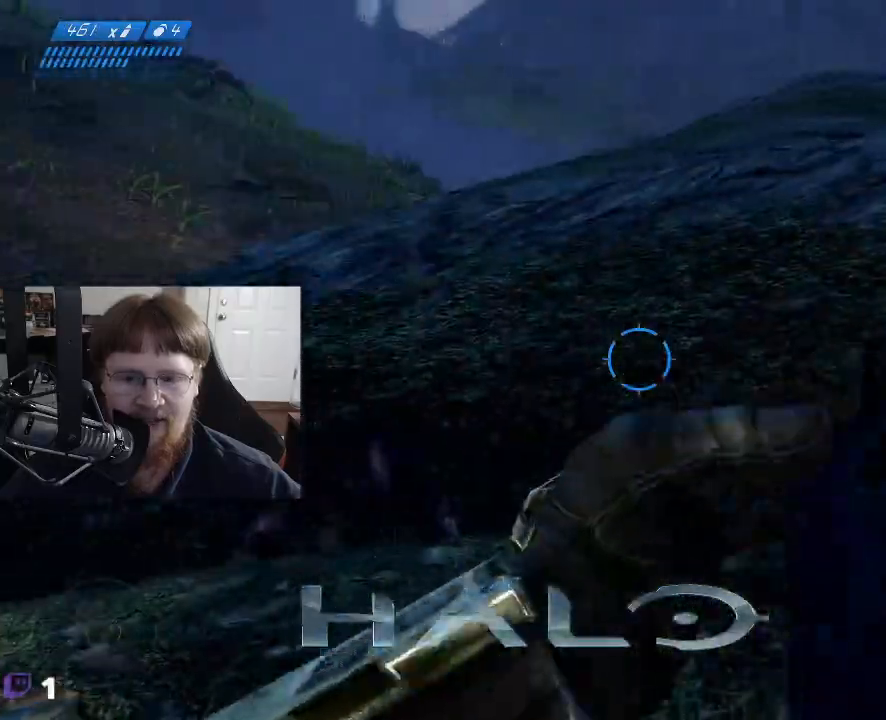
{"keys": ["w"], "mouse": [], "events": [[500, "w", "down"]]}
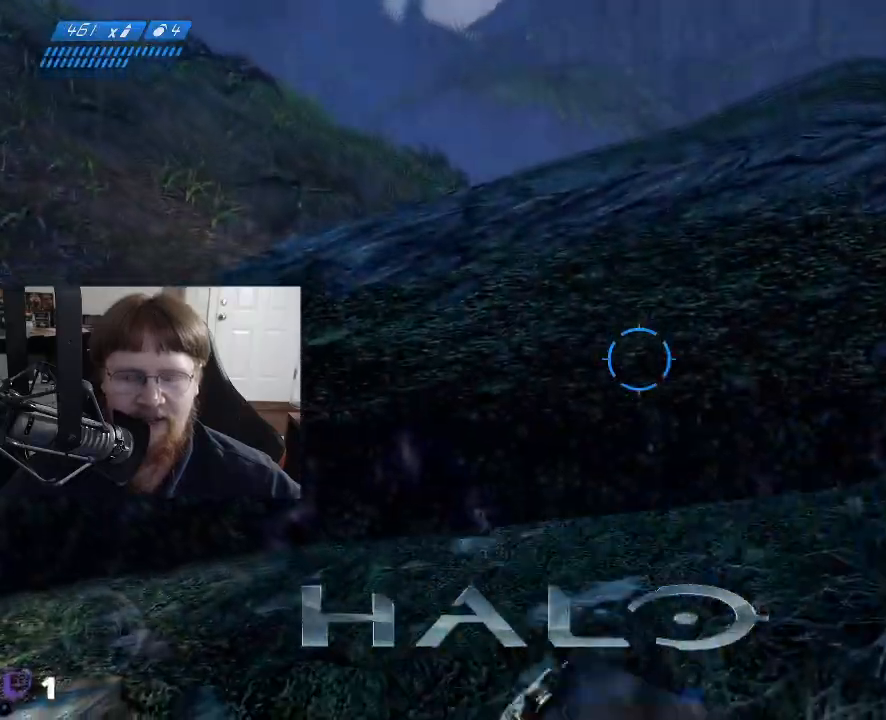
{"keys": ["w"], "mouse": [], "events": [[183, "space", "down"], [417, "space", "up"]]}
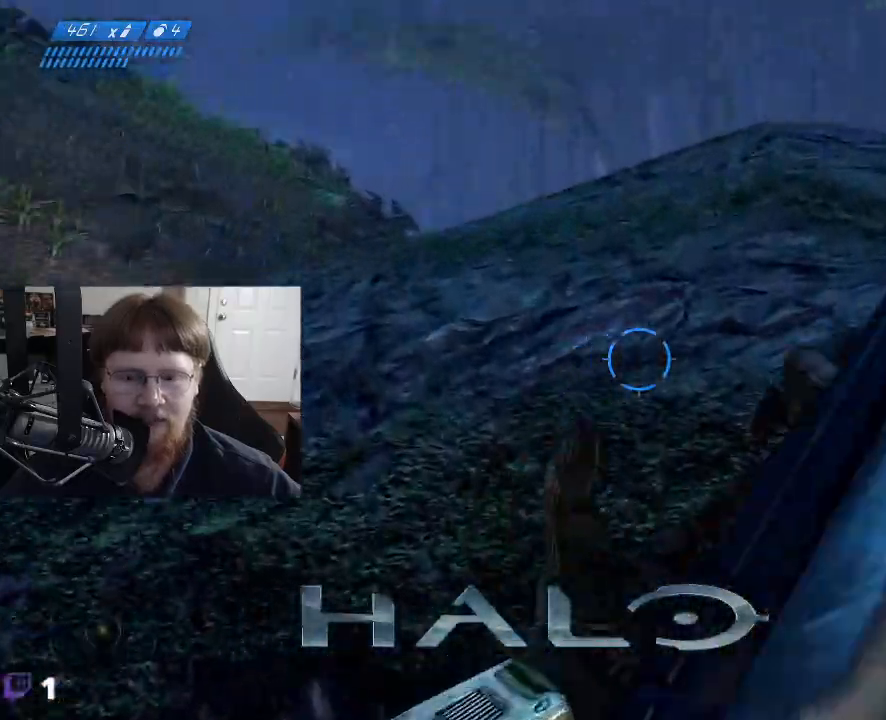
{"keys": ["w"], "mouse": [], "events": [[67, "w", "up"], [483, "w", "down"]]}
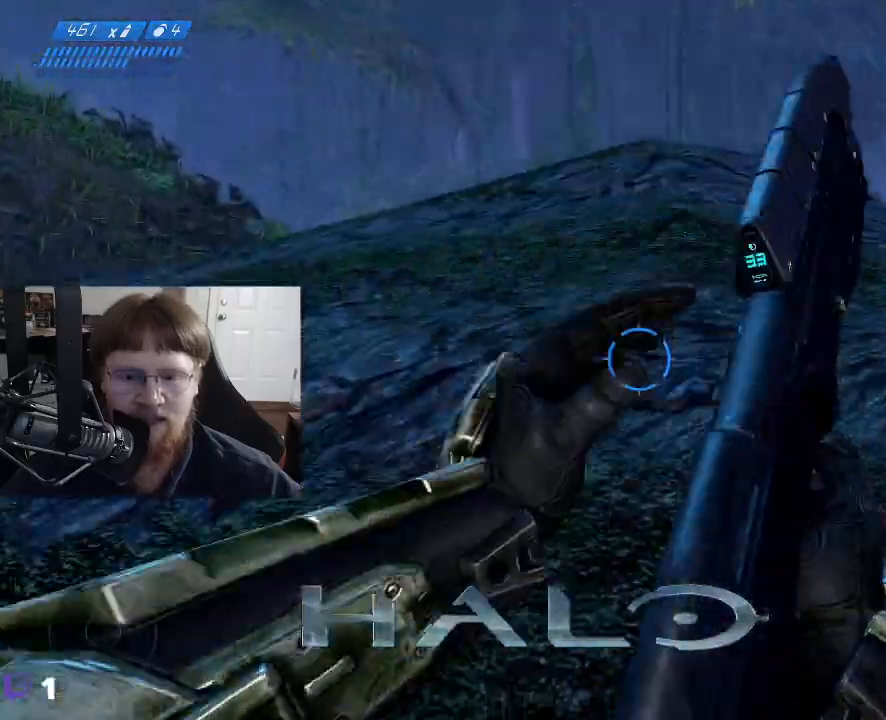
{"keys": ["w"], "mouse": [], "events": []}
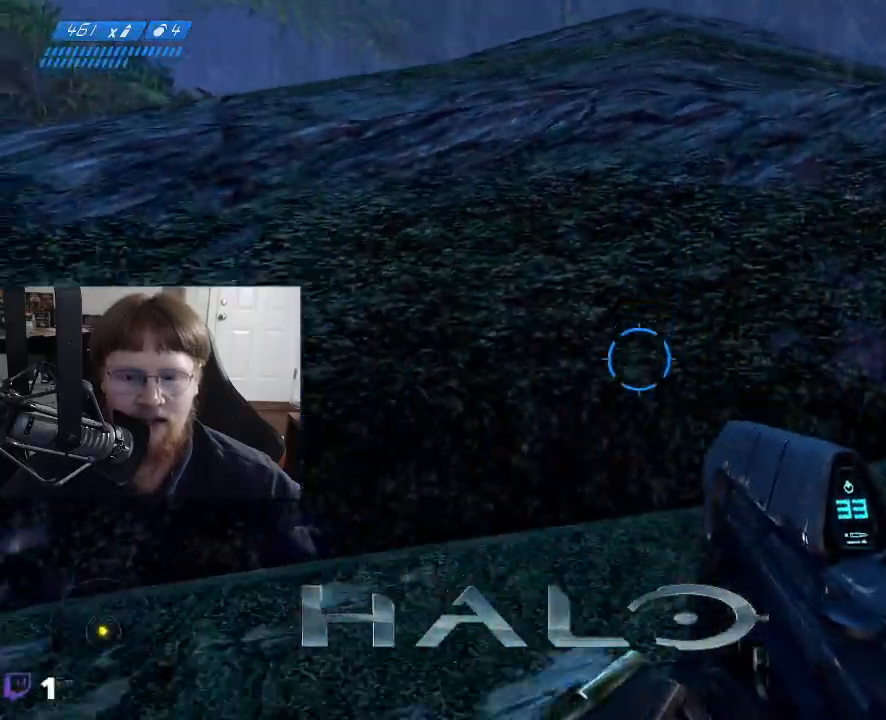
{"keys": ["space", "w"], "mouse": [], "events": [[50, "w", "up"], [233, "w", "down"], [283, "space", "down"]]}
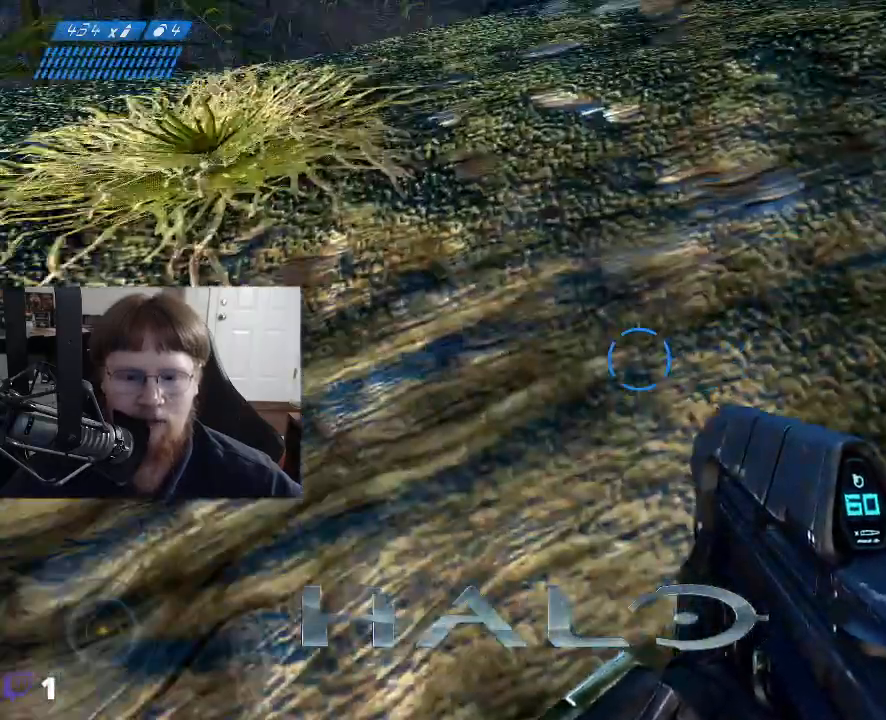
{"keys": ["a"], "mouse": [], "events": [[17, "space", "up"], [117, "w", "up"], [250, "a", "down"]]}
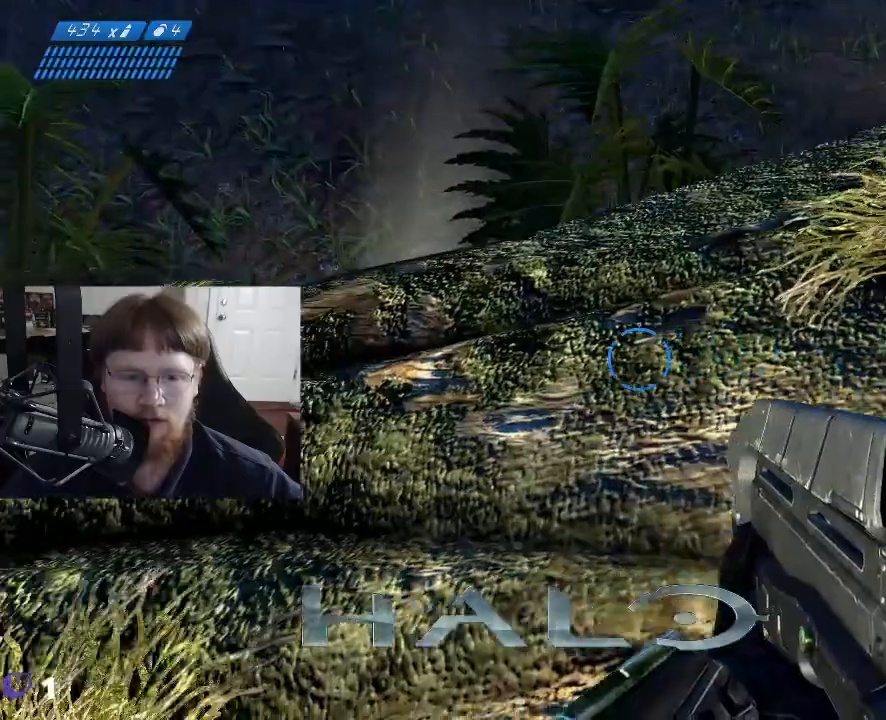
{"keys": ["space", "w"], "mouse": [], "events": [[117, "a", "up"], [317, "w", "down"], [350, "space", "down"]]}
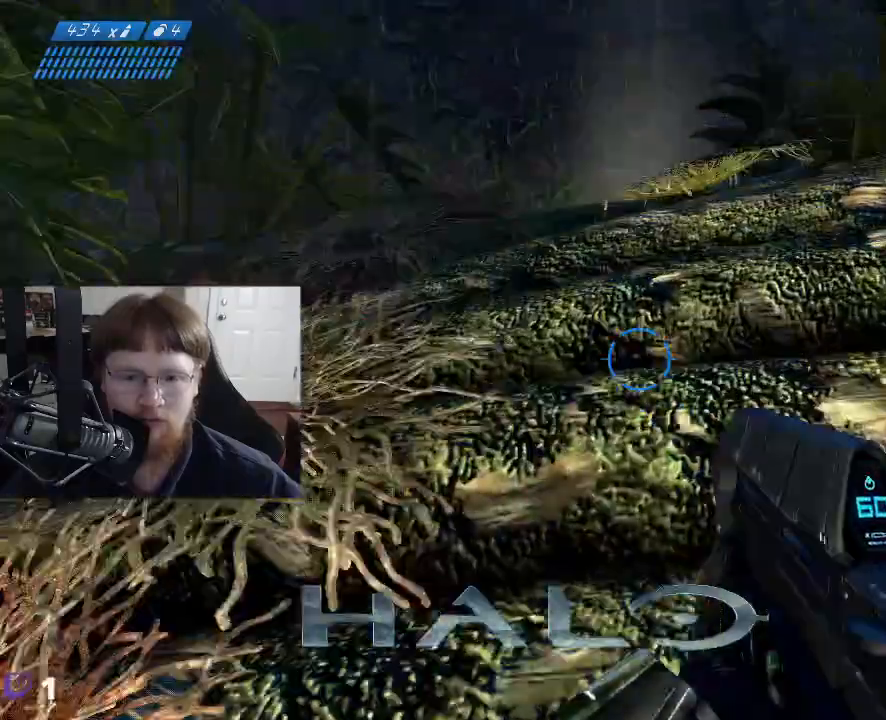
{"keys": ["w"], "mouse": [], "events": [[283, "space", "up"]]}
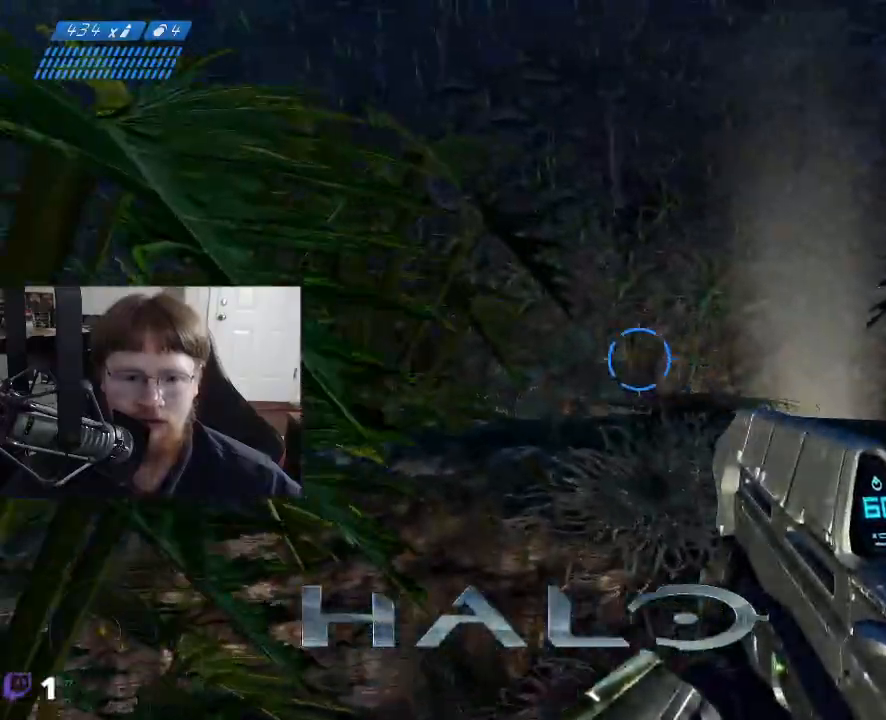
{"keys": [], "mouse": [], "events": [[250, "w", "up"]]}
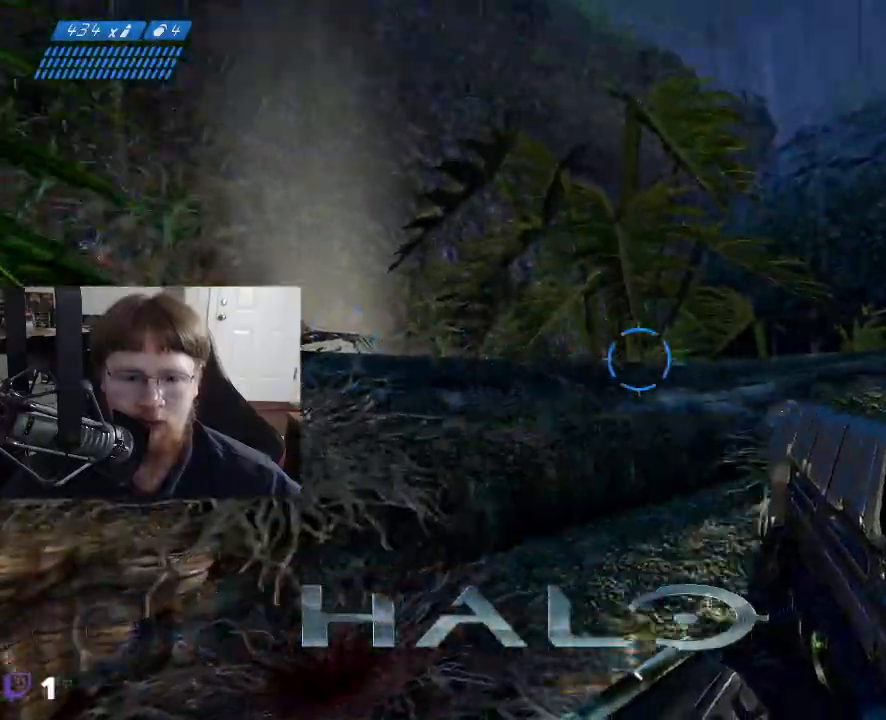
{"keys": ["w"], "mouse": [], "events": [[167, "w", "down"]]}
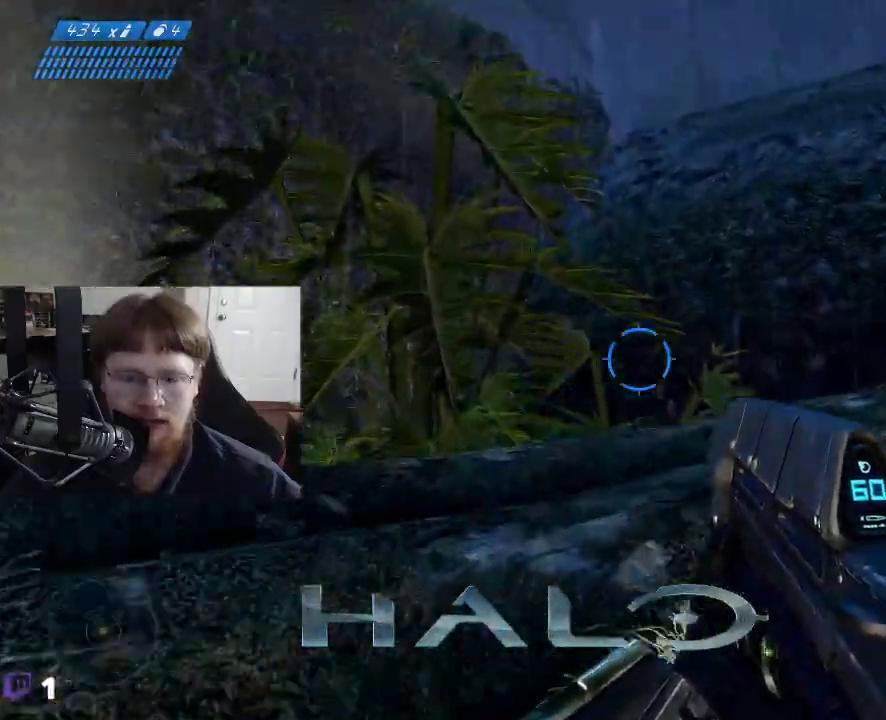
{"keys": ["w"], "mouse": [], "events": []}
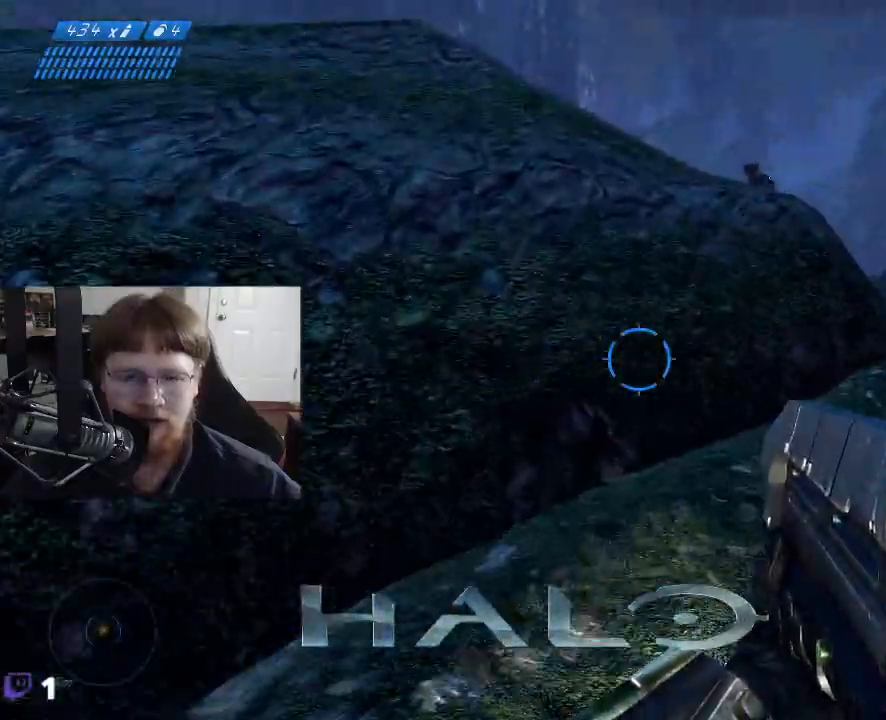
{"keys": ["w"], "mouse": [], "events": []}
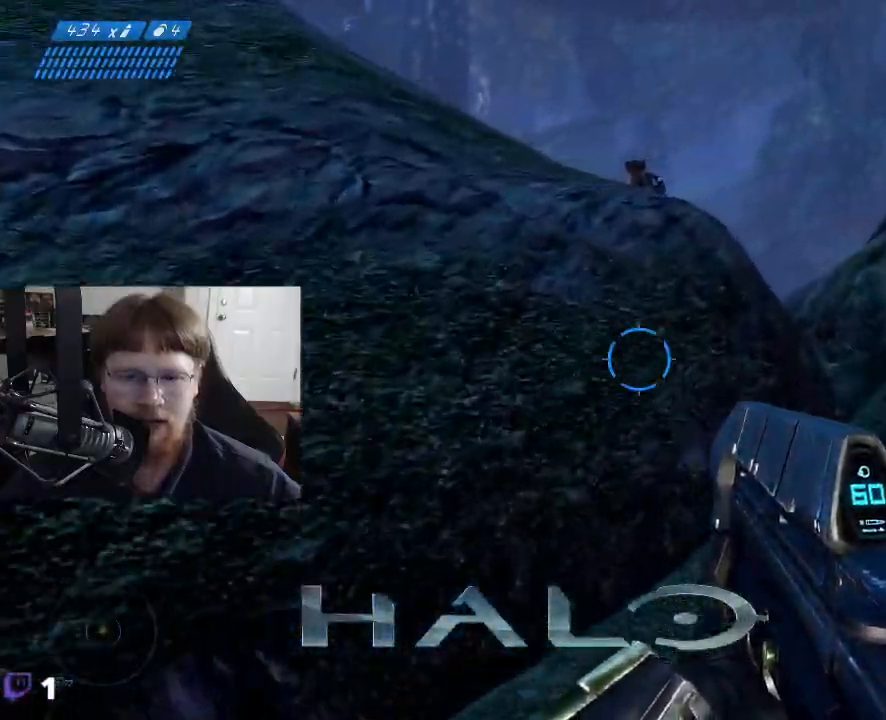
{"keys": ["w"], "mouse": [], "events": [[317, "space", "down"], [500, "space", "up"]]}
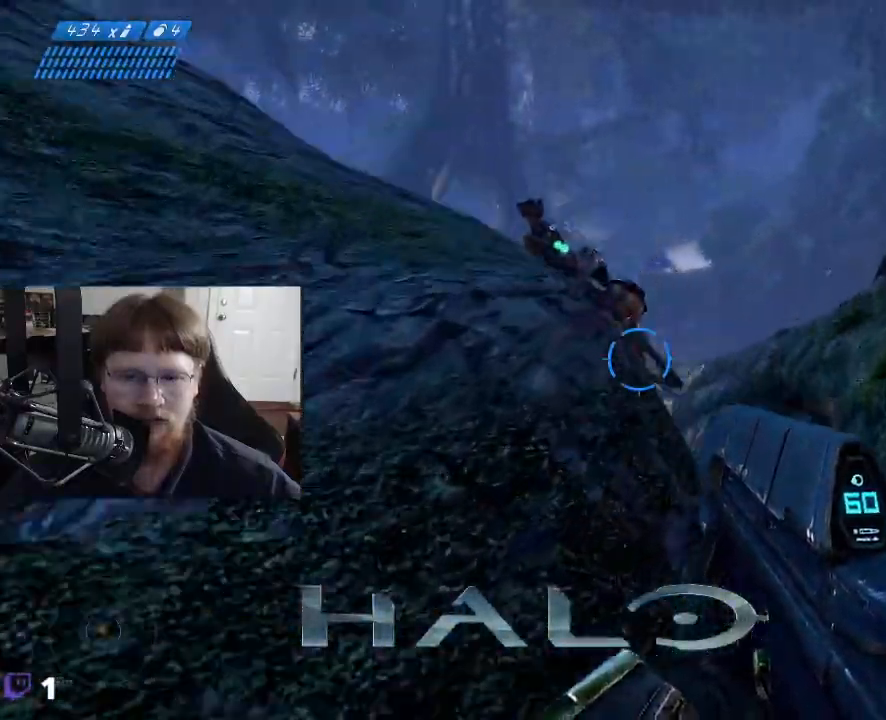
{"keys": ["a", "w"], "mouse": [], "events": [[100, "a", "down"]]}
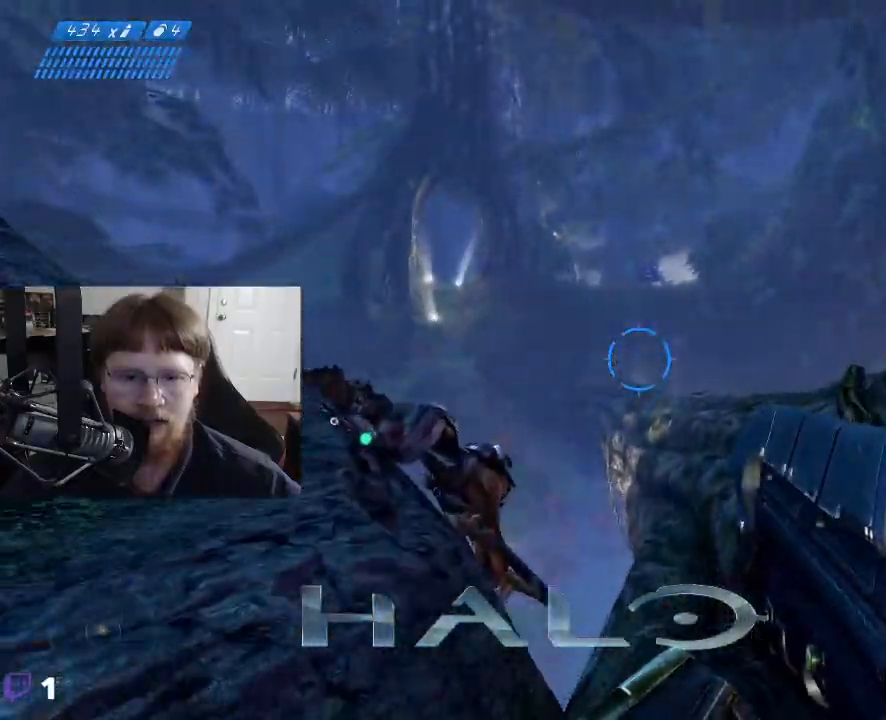
{"keys": [], "mouse": [], "events": [[100, "a", "up"], [100, "w", "up"]]}
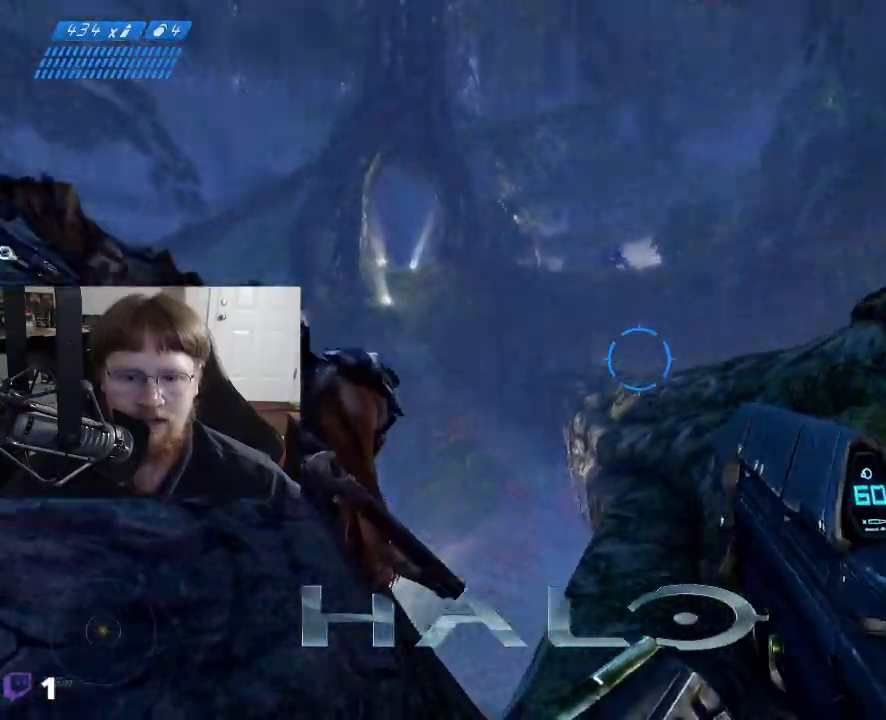
{"keys": ["w"], "mouse": [], "events": [[500, "w", "down"]]}
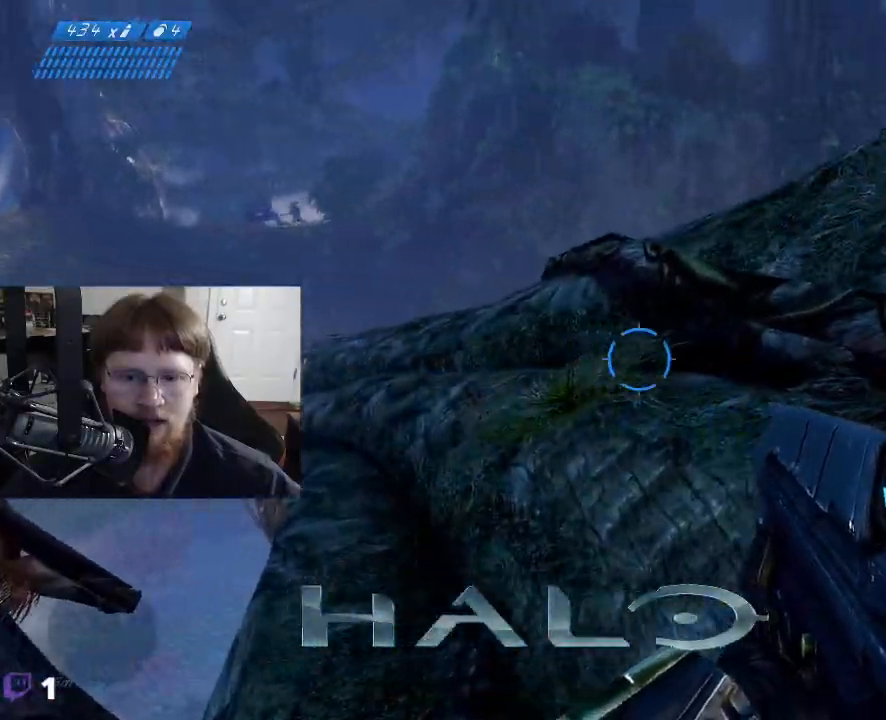
{"keys": ["w"], "mouse": [], "events": [[133, "space", "down"], [417, "space", "up"]]}
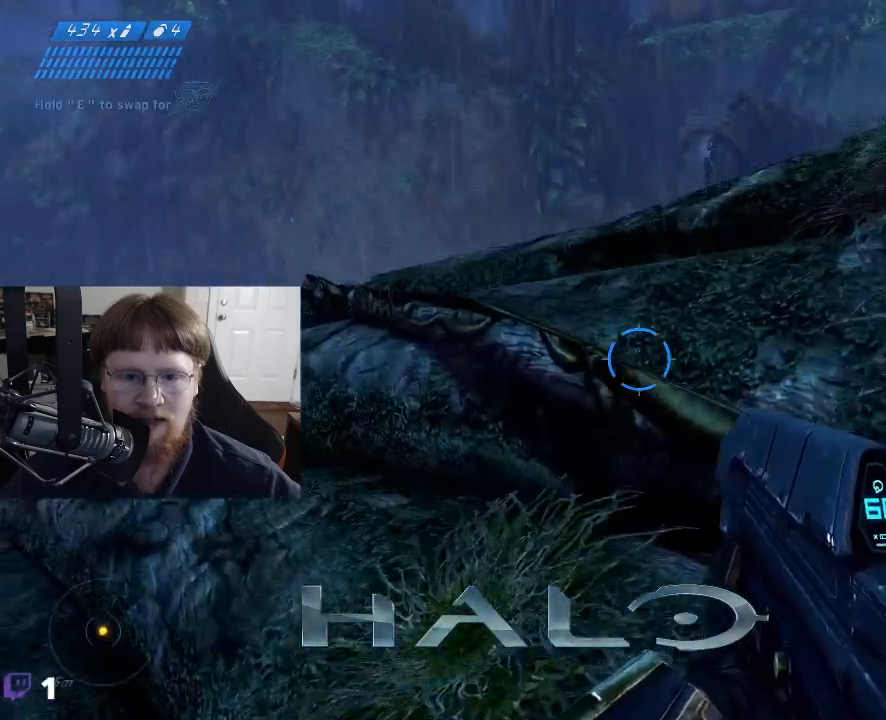
{"keys": [], "mouse": [], "events": [[67, "w", "up"], [250, "d", "down"], [483, "d", "up"]]}
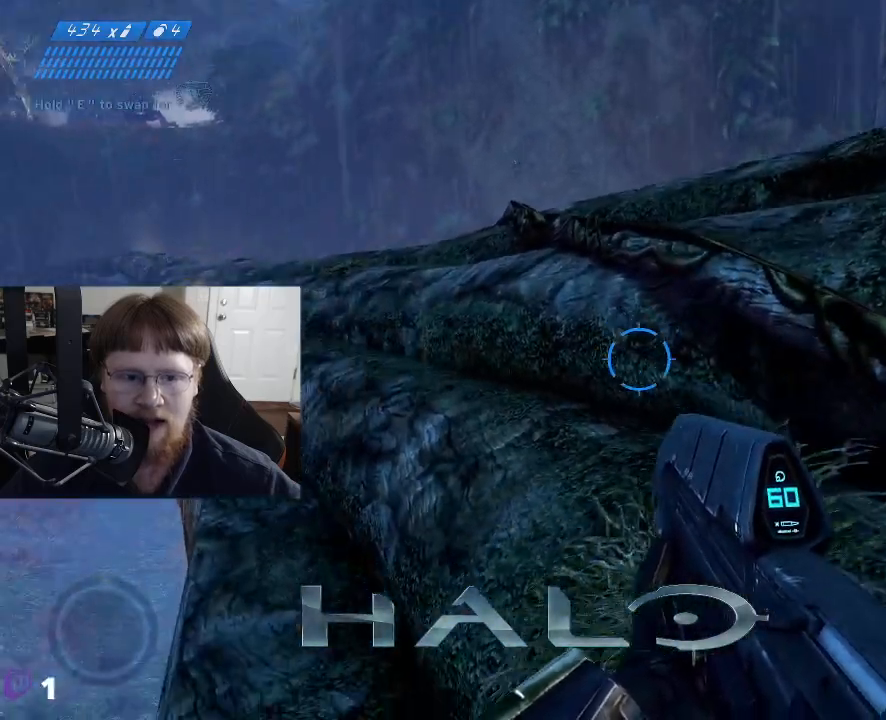
{"keys": ["space", "w"], "mouse": [], "events": [[400, "space", "down"], [400, "w", "down"]]}
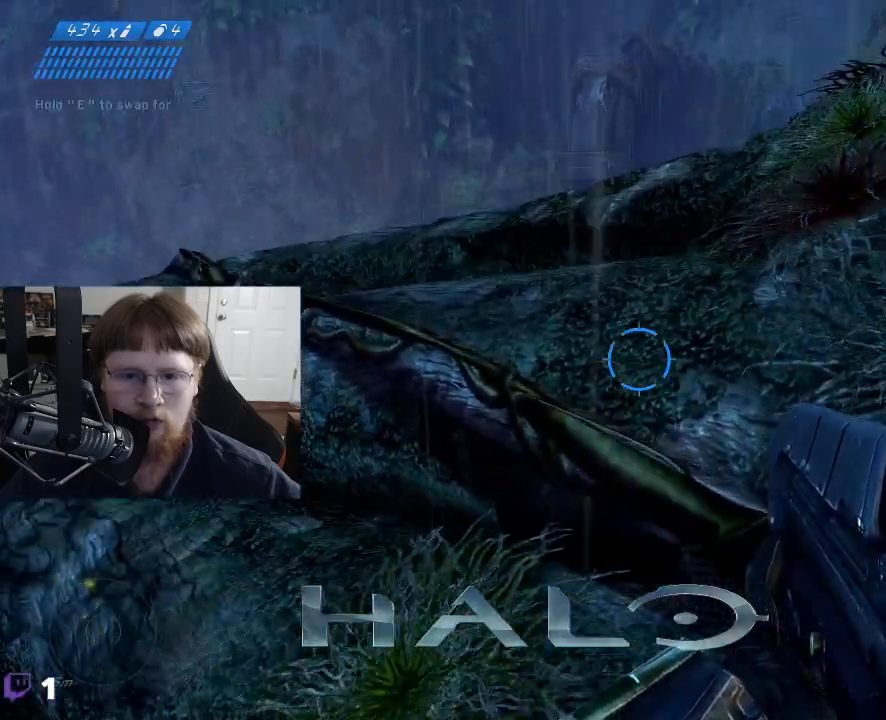
{"keys": ["w"], "mouse": [], "events": [[100, "space", "up"]]}
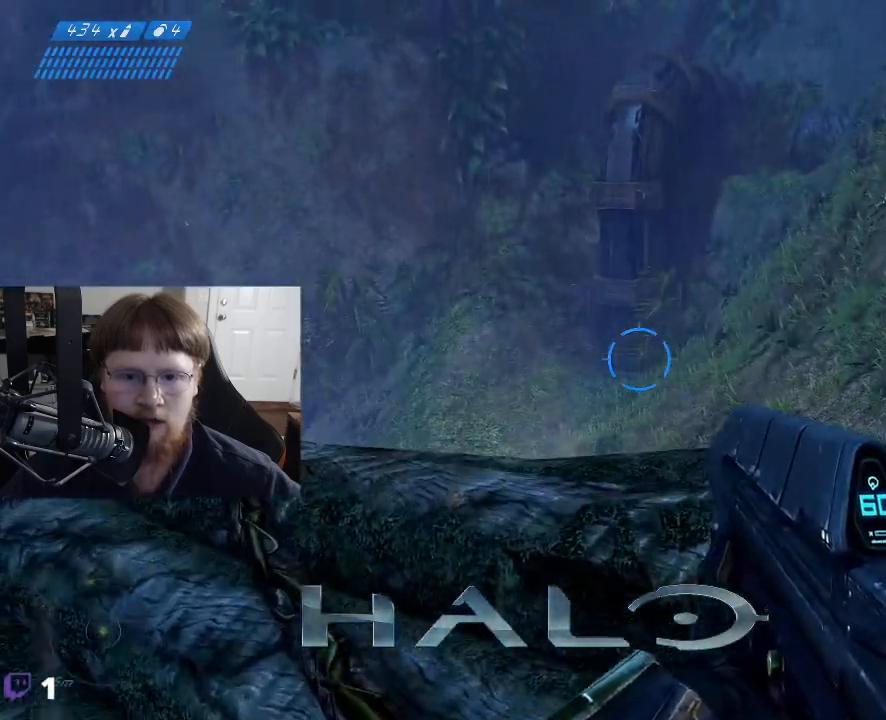
{"keys": [], "mouse": [], "events": [[117, "w", "up"]]}
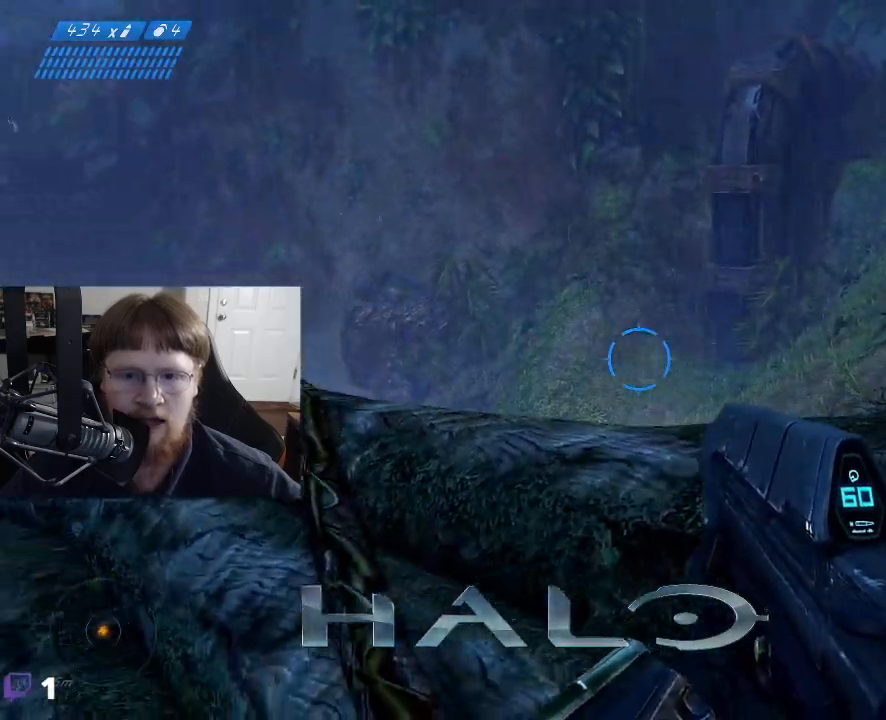
{"keys": [], "mouse": [], "events": []}
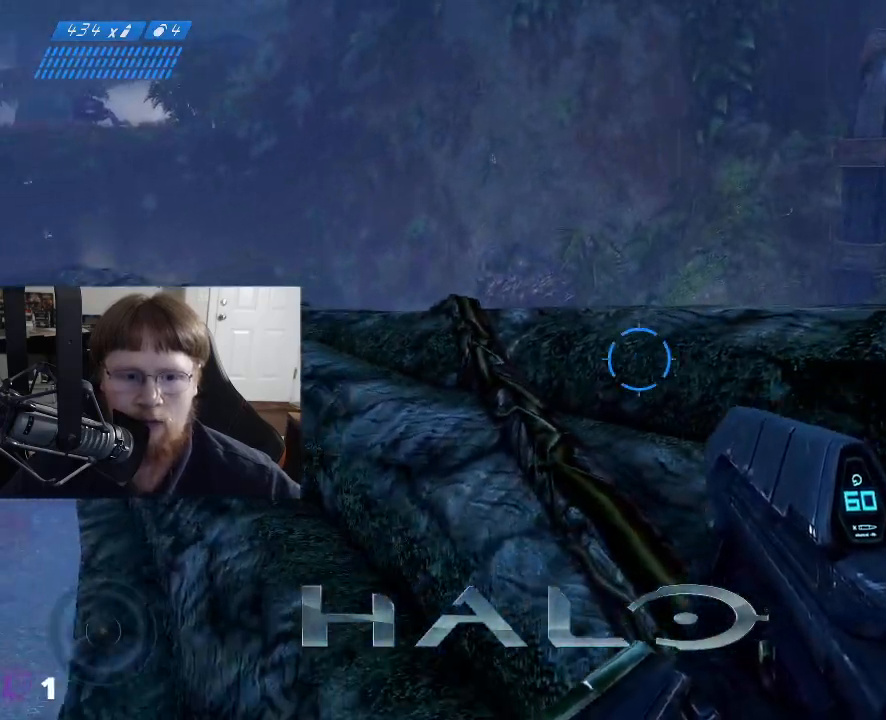
{"keys": ["space", "w"], "mouse": [], "events": [[133, "w", "down"], [333, "space", "down"]]}
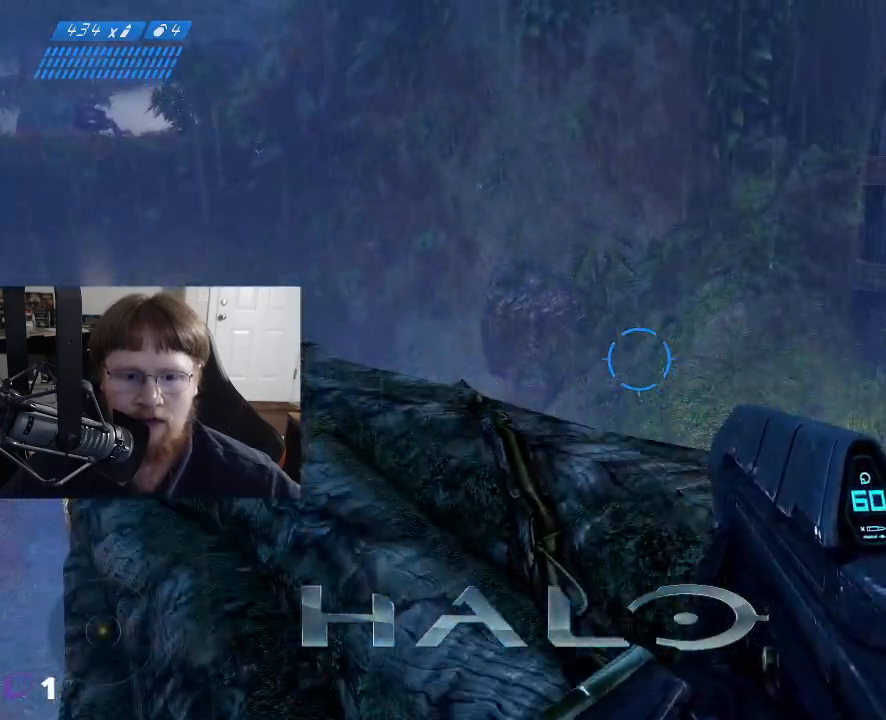
{"keys": [], "mouse": [], "events": [[150, "space", "up"], [350, "w", "up"]]}
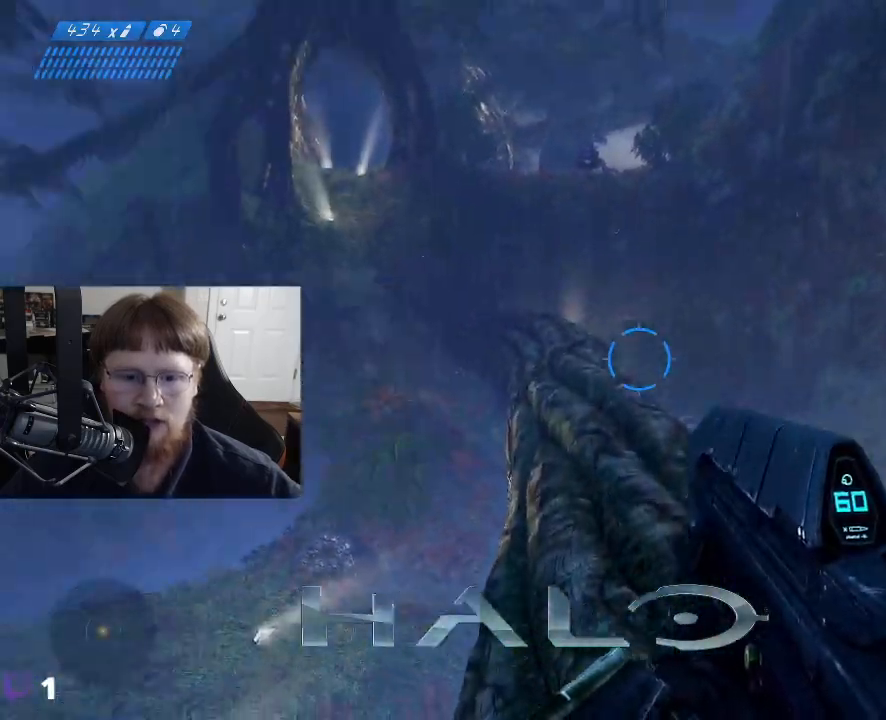
{"keys": [], "mouse": [], "events": []}
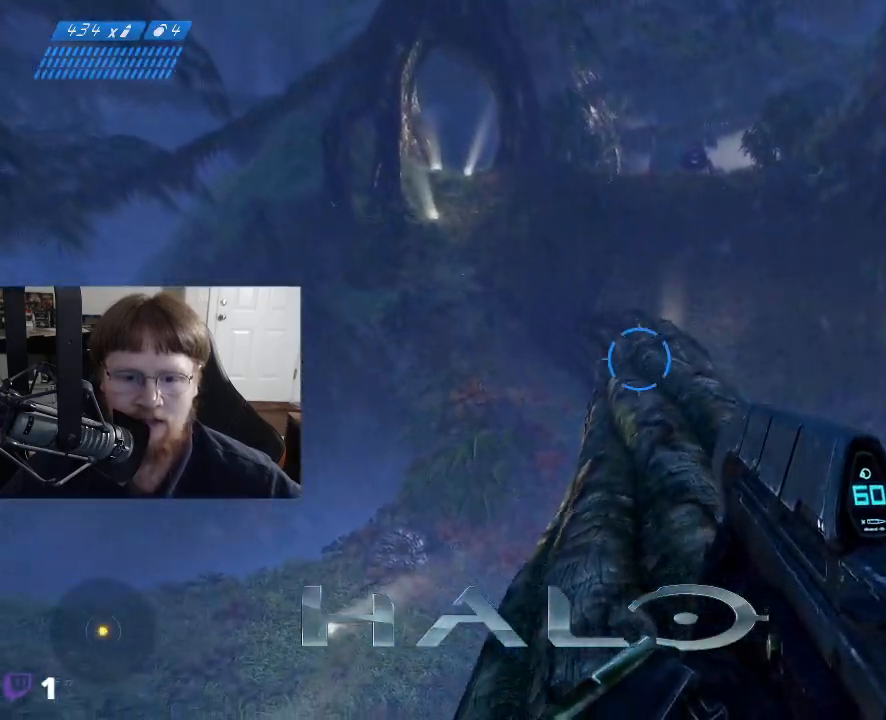
{"keys": [], "mouse": [], "events": [[50, "w", "down"], [367, "w", "up"]]}
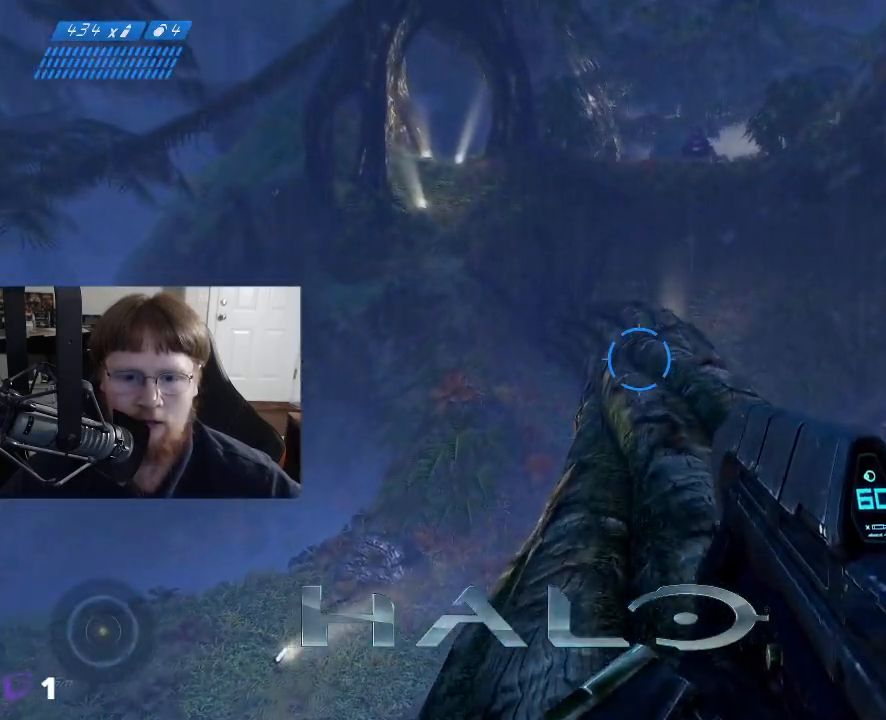
{"keys": ["space", "w"], "mouse": [], "events": [[250, "w", "down"], [300, "space", "down"]]}
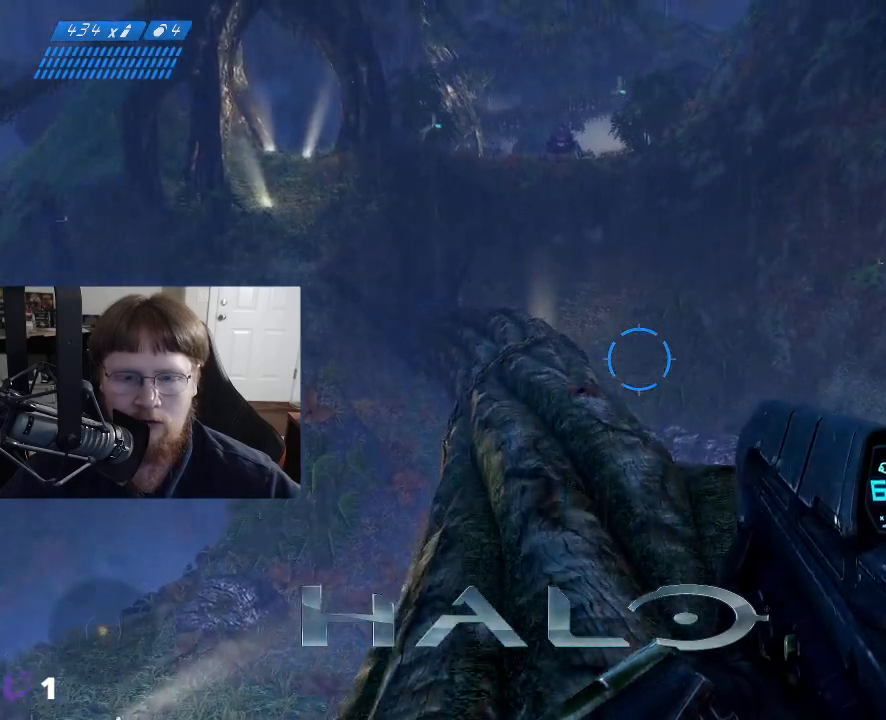
{"keys": ["w"], "mouse": [], "events": [[33, "space", "up"]]}